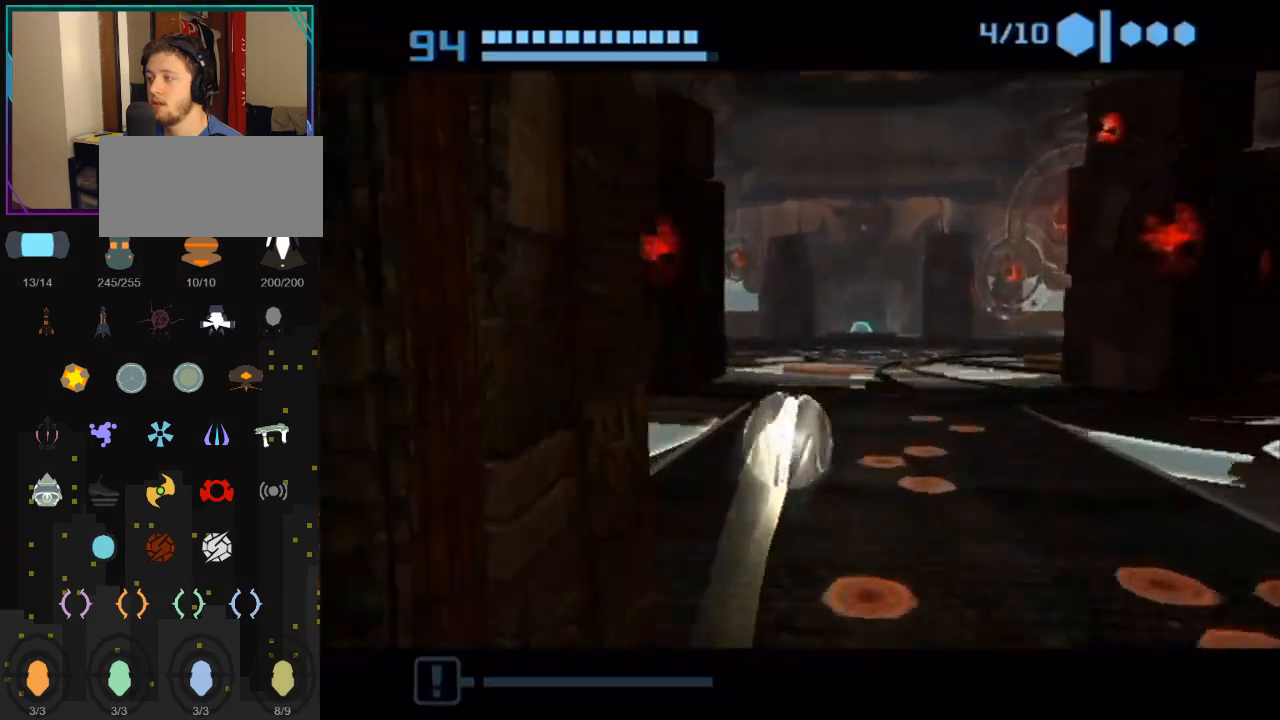
Gameplay with a controller (Nintendo layout); each line is a JSON object with the inputs held at the frame after it. "events" lists button and stick changes between this image and that frame as [ms after this image, input, new state], when the widget could be followed in between. Not read: L3 R3.
{"buttons": ["B"], "left_stick": "up", "right_stick": "center", "events": [[167, "B", "up"], [267, "B", "down"]]}
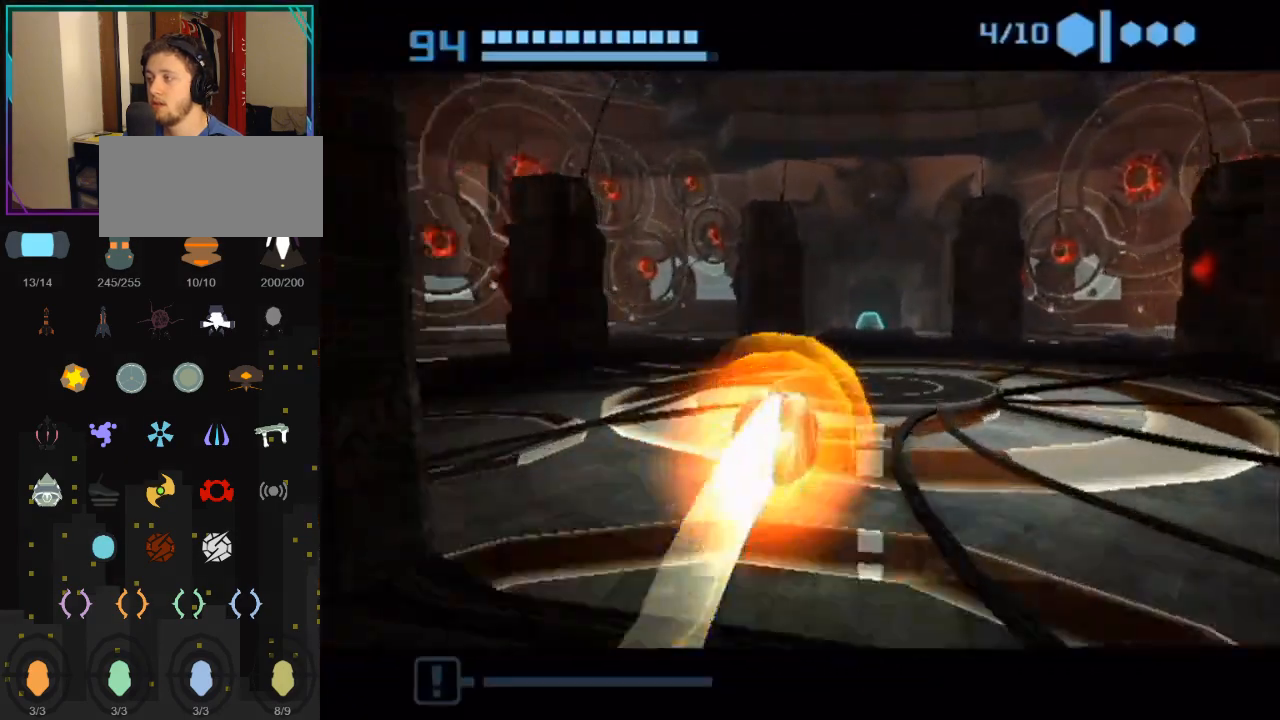
{"buttons": ["B"], "left_stick": "up", "right_stick": "center", "events": []}
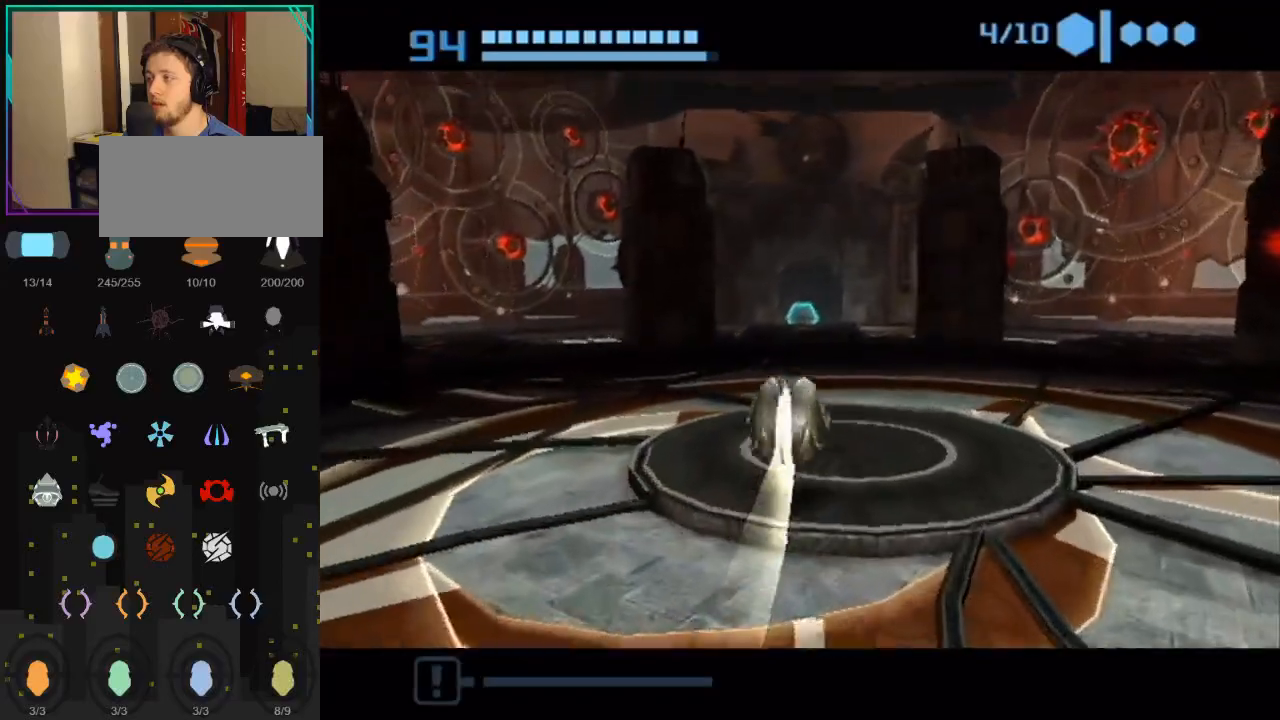
{"buttons": ["B"], "left_stick": "up", "right_stick": "center", "events": []}
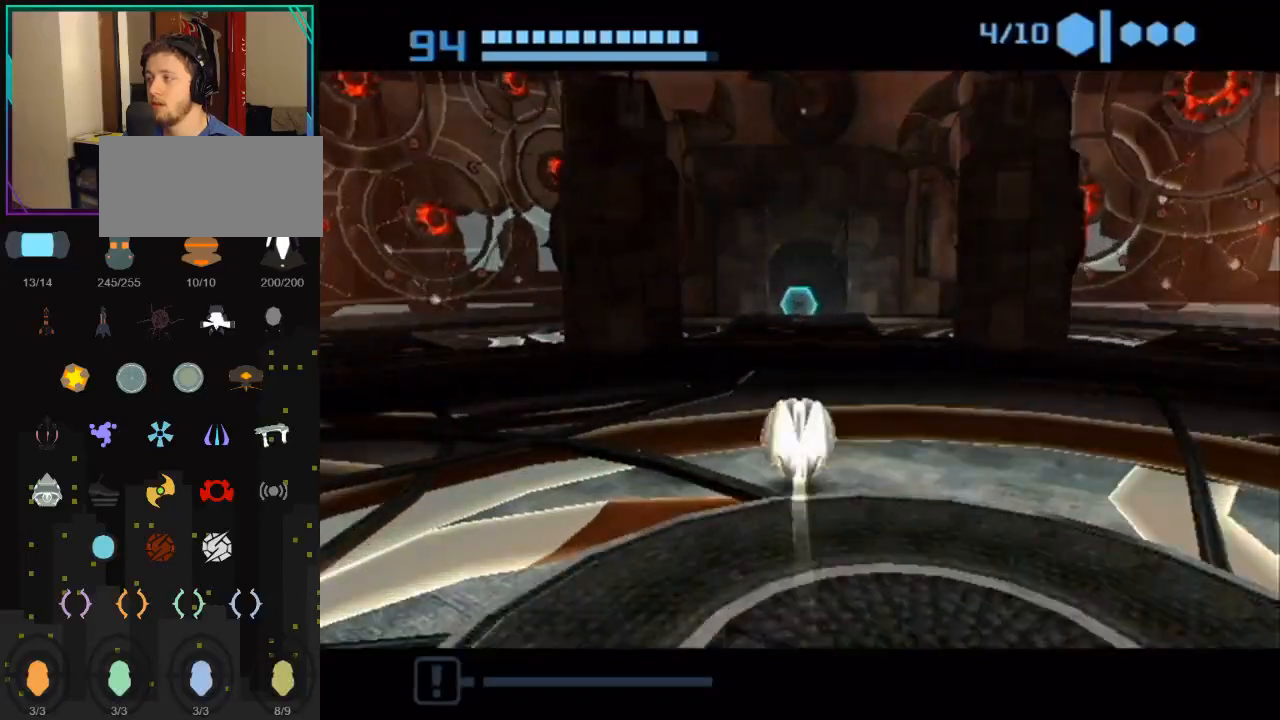
{"buttons": ["B"], "left_stick": "up", "right_stick": "center", "events": []}
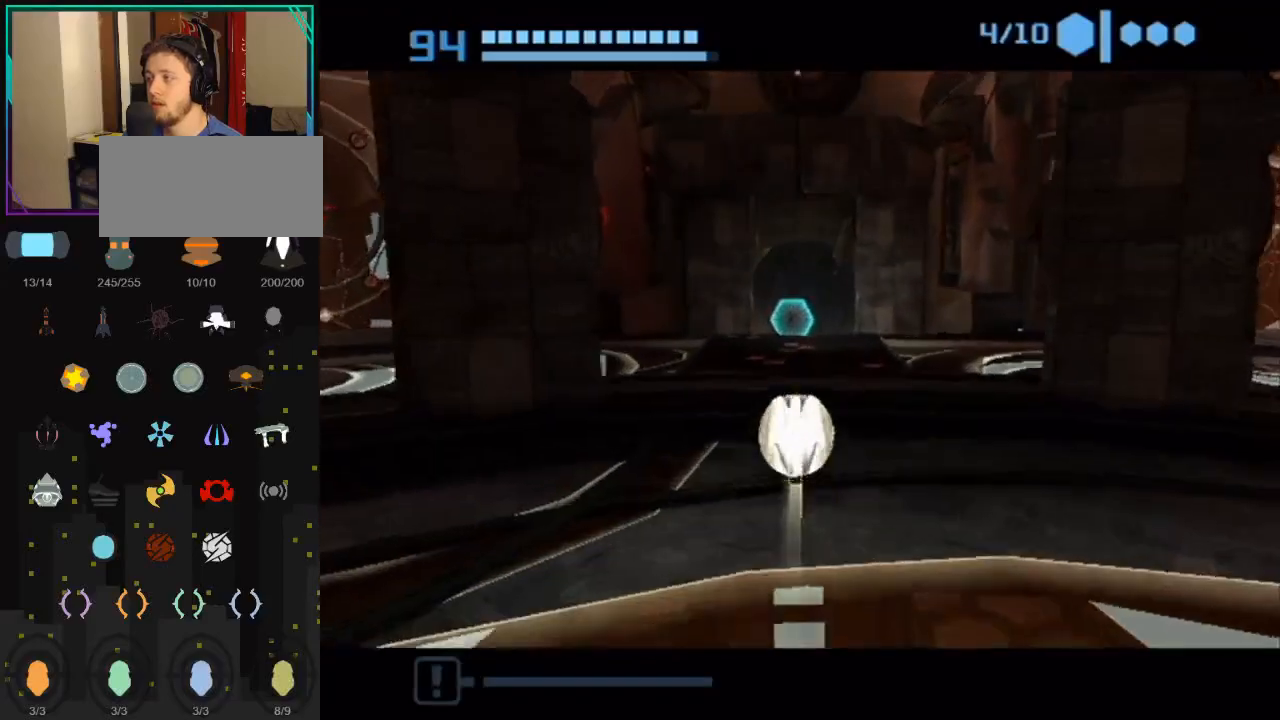
{"buttons": ["B"], "left_stick": "up", "right_stick": "center", "events": [[150, "B", "up"], [200, "B", "down"]]}
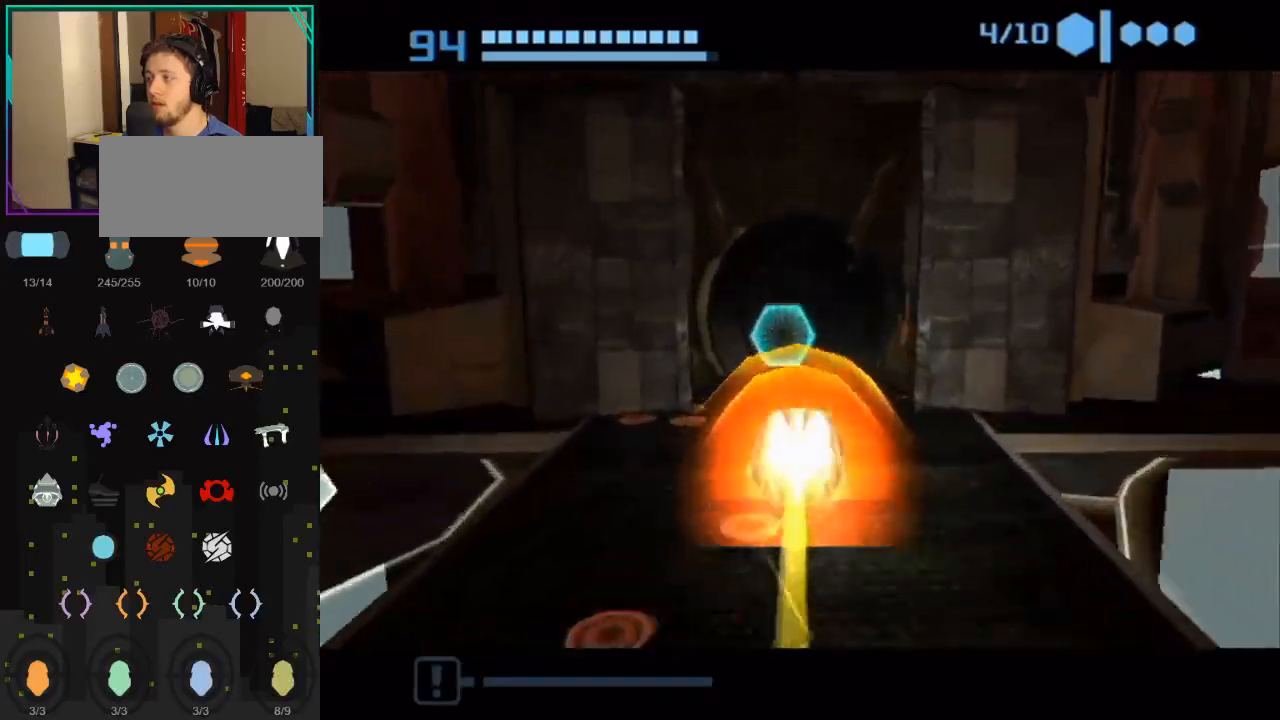
{"buttons": ["B"], "left_stick": "up", "right_stick": "center", "events": []}
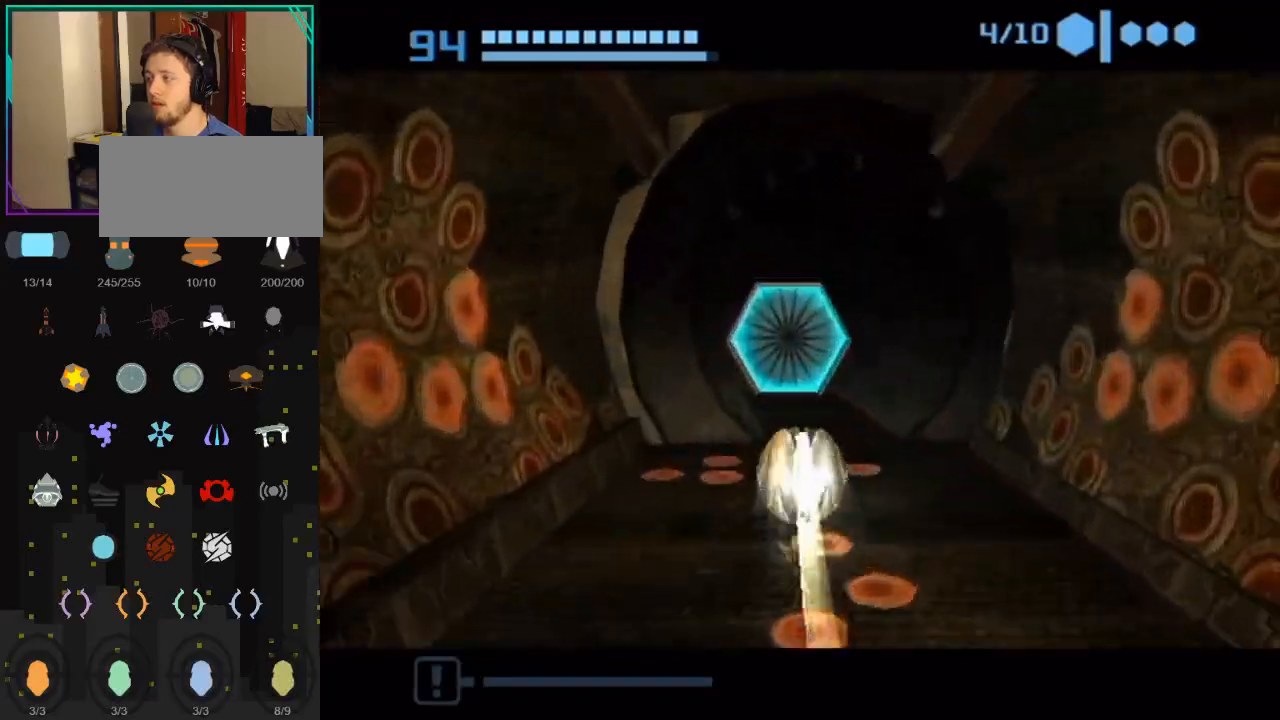
{"buttons": ["A"], "left_stick": "down", "right_stick": "center", "events": [[50, "B", "up"], [283, "left_stick", "center"], [333, "left_stick", "down"], [350, "A", "down"], [383, "A", "up"], [483, "A", "down"]]}
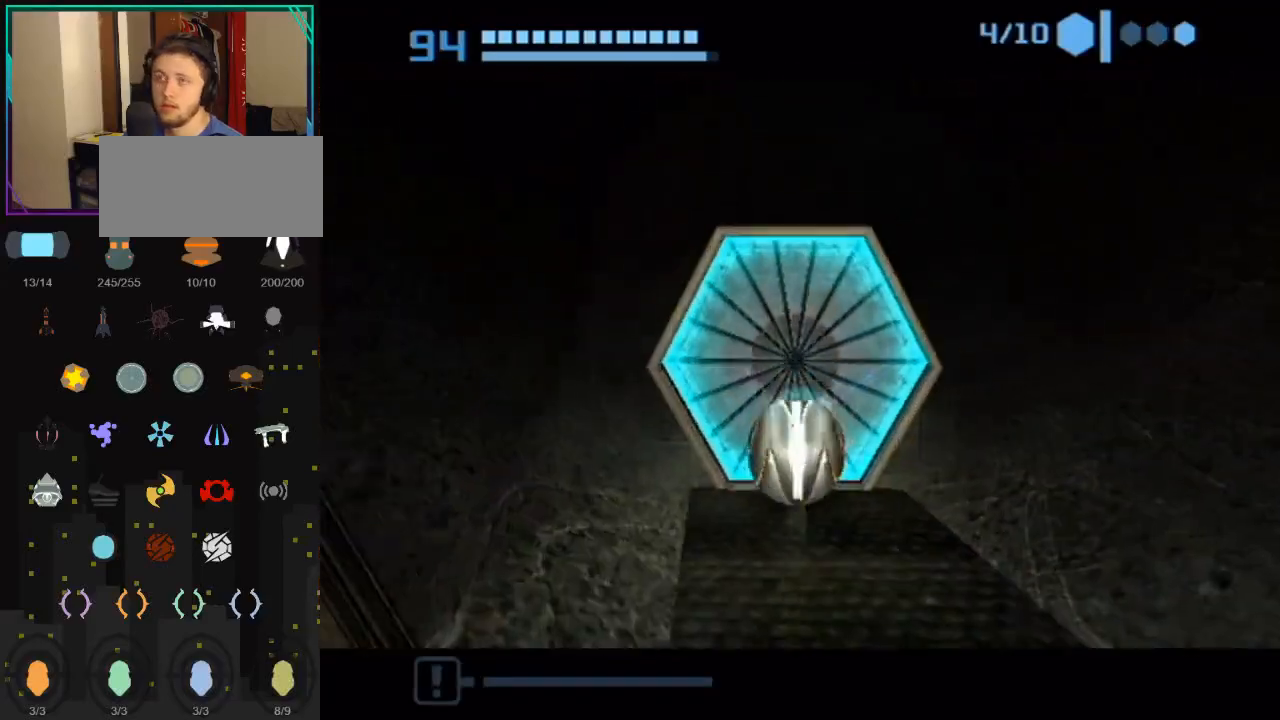
{"buttons": [], "left_stick": "up", "right_stick": "center", "events": [[50, "A", "up"], [83, "A", "down"], [133, "A", "up"], [483, "left_stick", "up"]]}
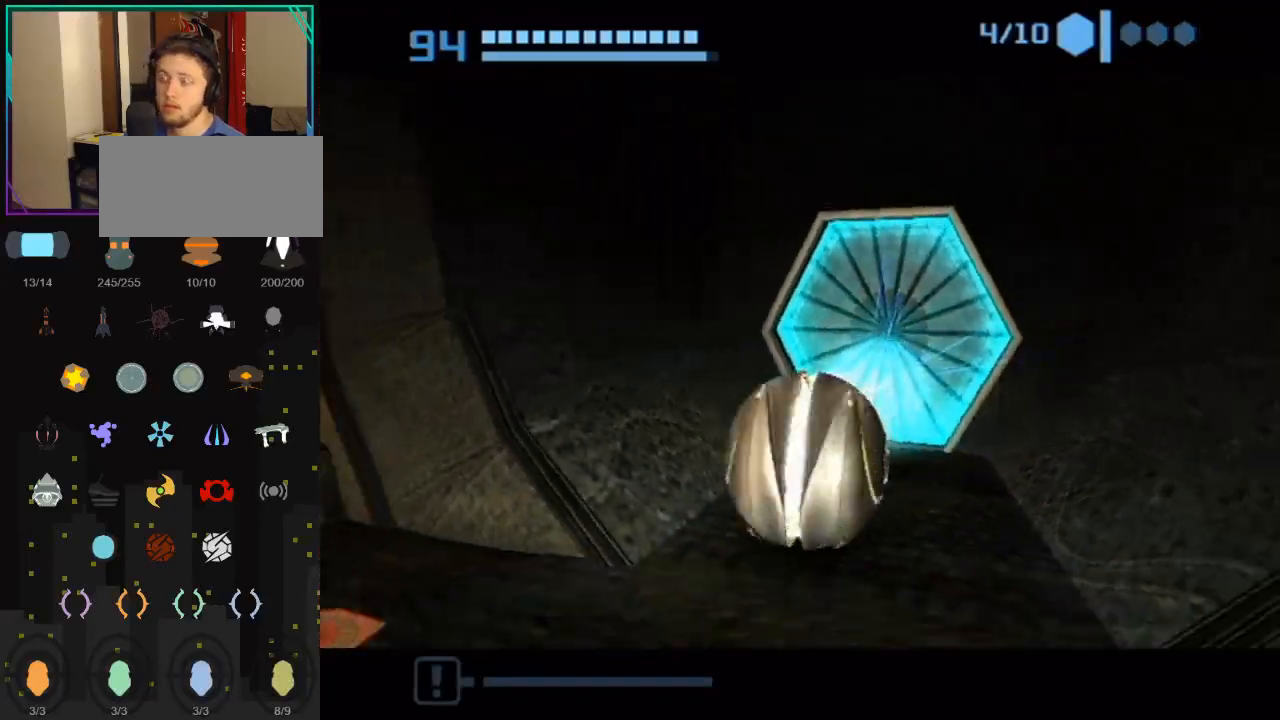
{"buttons": [], "left_stick": "up", "right_stick": "center", "events": [[133, "left_stick", "center"], [450, "left_stick", "up"]]}
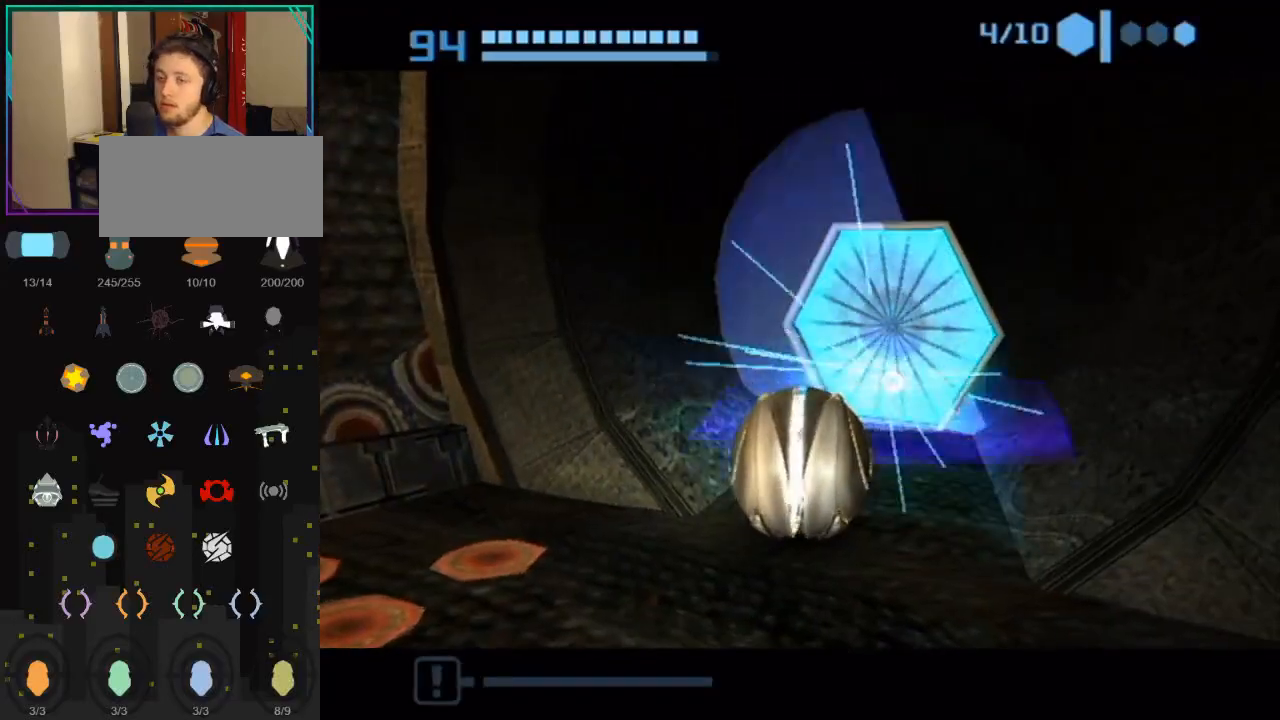
{"buttons": [], "left_stick": "up", "right_stick": "center", "events": [[150, "left_stick", "up-right"], [300, "left_stick", "up"]]}
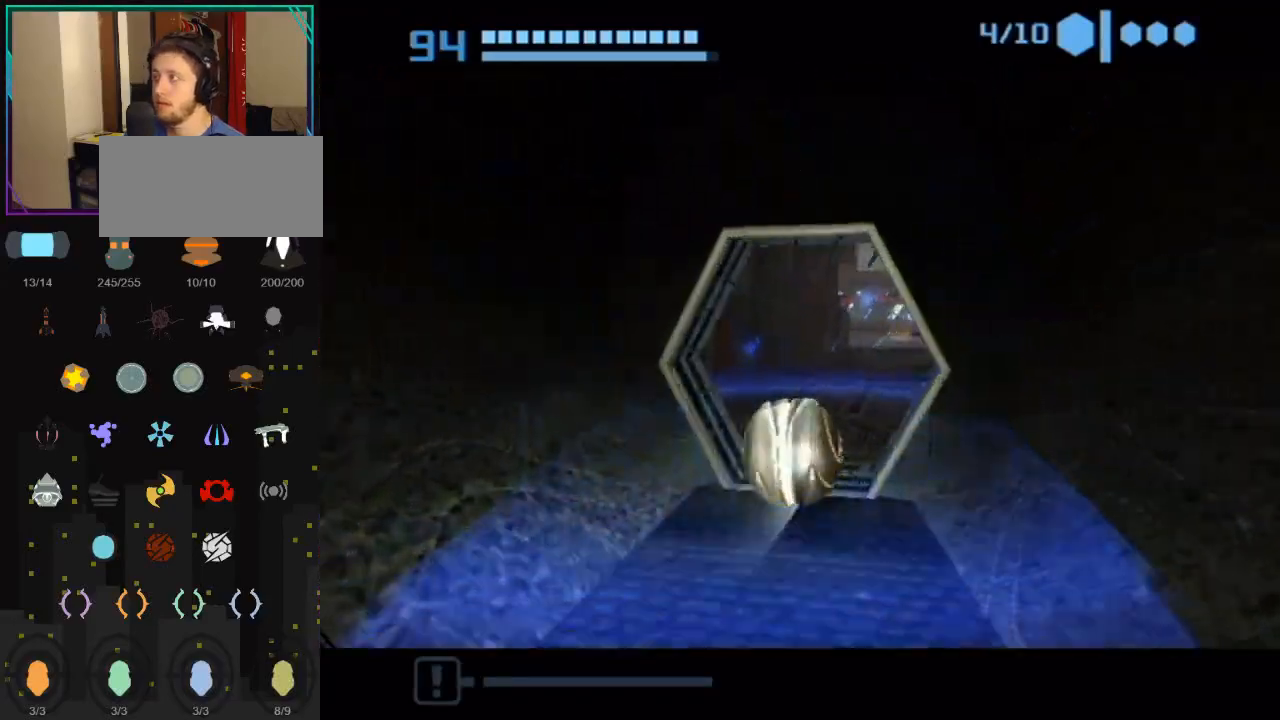
{"buttons": ["B"], "left_stick": "up", "right_stick": "center", "events": [[100, "left_stick", "up-right"], [200, "left_stick", "up"], [300, "B", "down"]]}
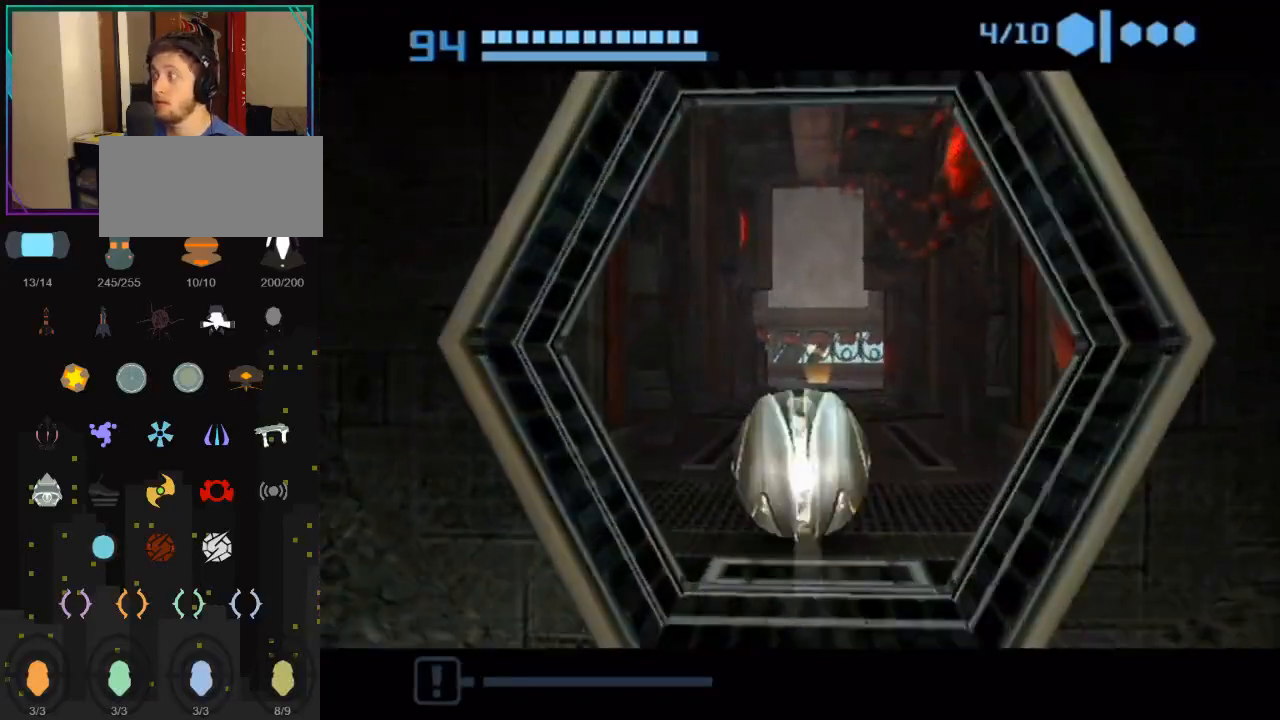
{"buttons": [], "left_stick": "up", "right_stick": "center", "events": [[83, "B", "up"], [150, "B", "down"], [350, "B", "up"]]}
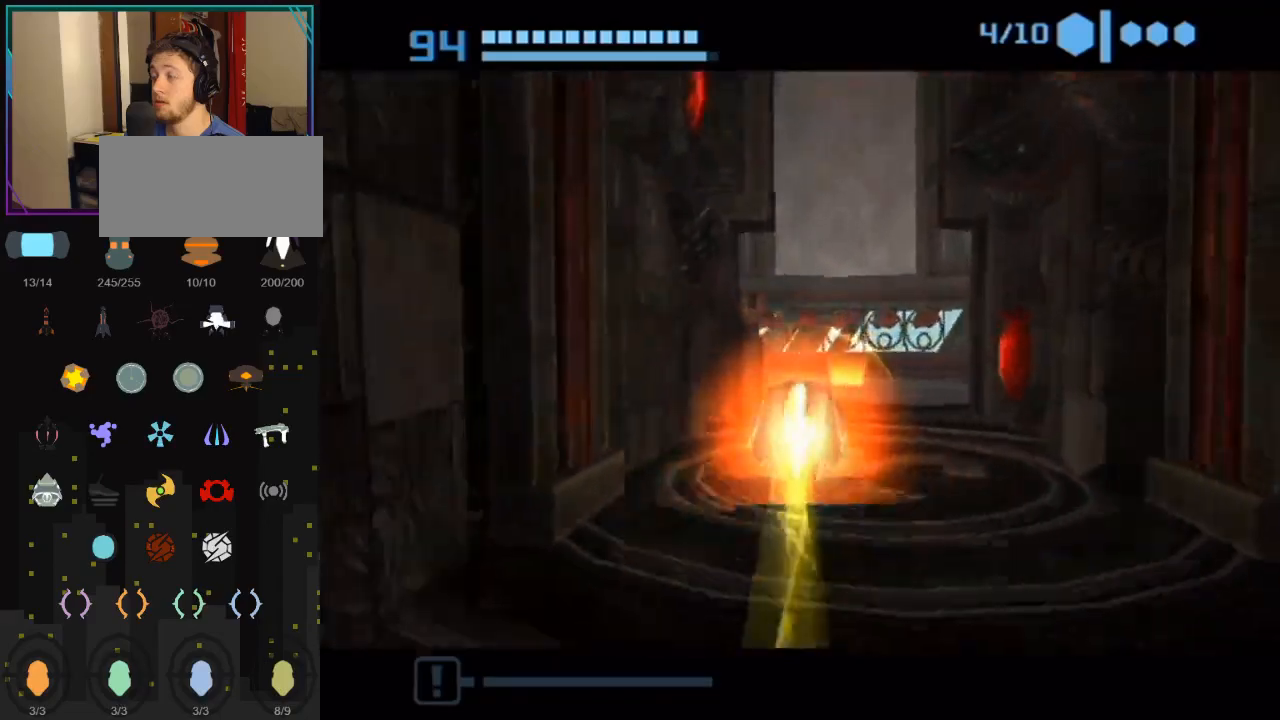
{"buttons": [], "left_stick": "up", "right_stick": "center", "events": []}
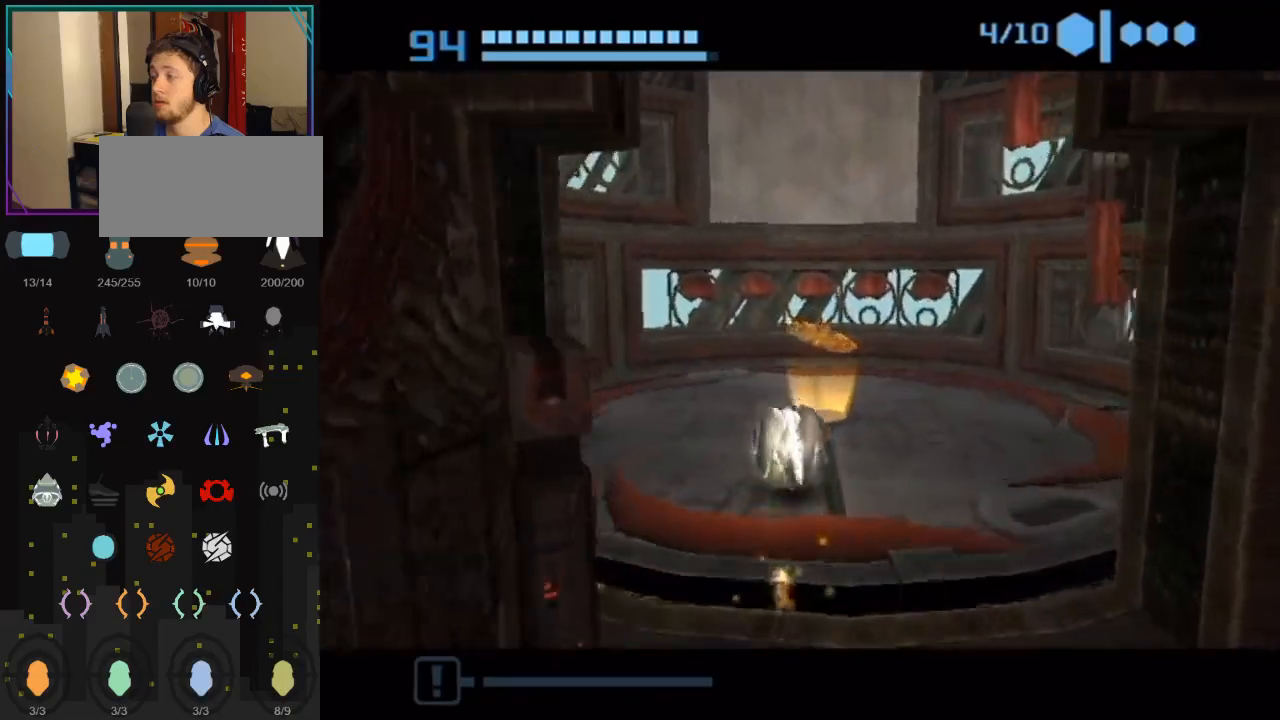
{"buttons": [], "left_stick": "center", "right_stick": "center", "events": [[50, "X", "down"], [67, "X", "up"], [483, "left_stick", "center"]]}
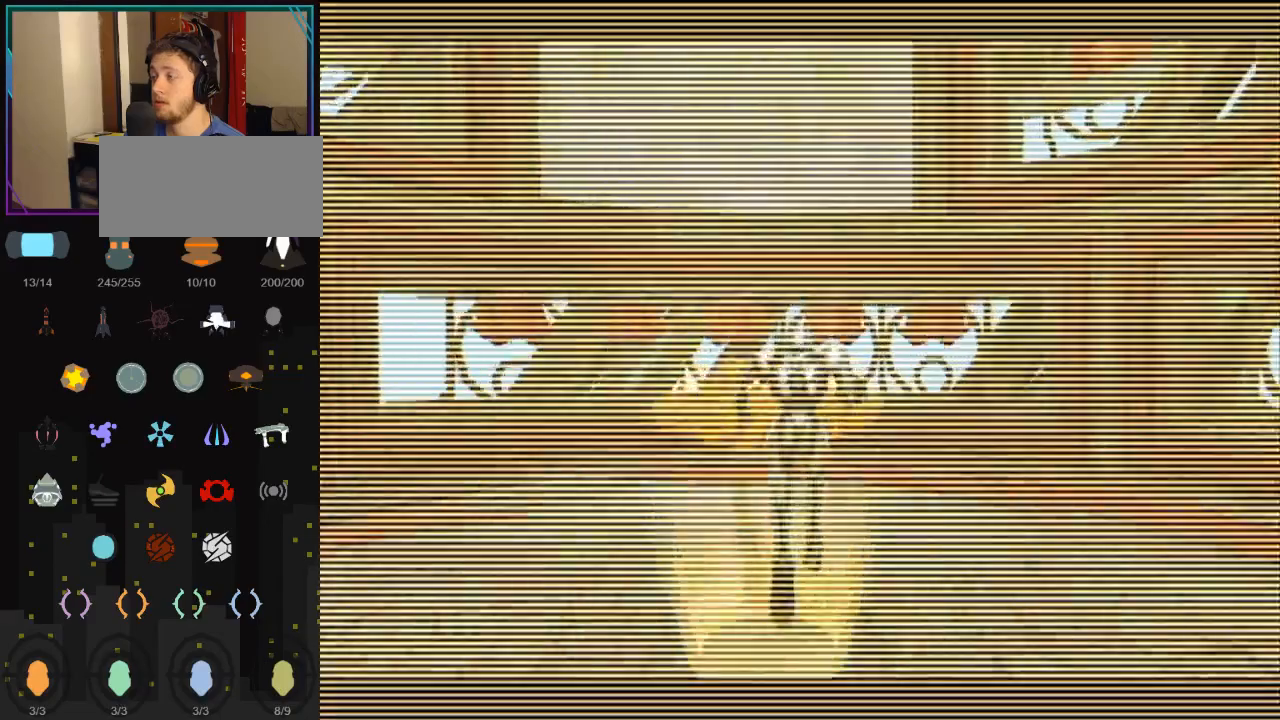
{"buttons": [], "left_stick": "right", "right_stick": "center", "events": [[200, "left_stick", "right"]]}
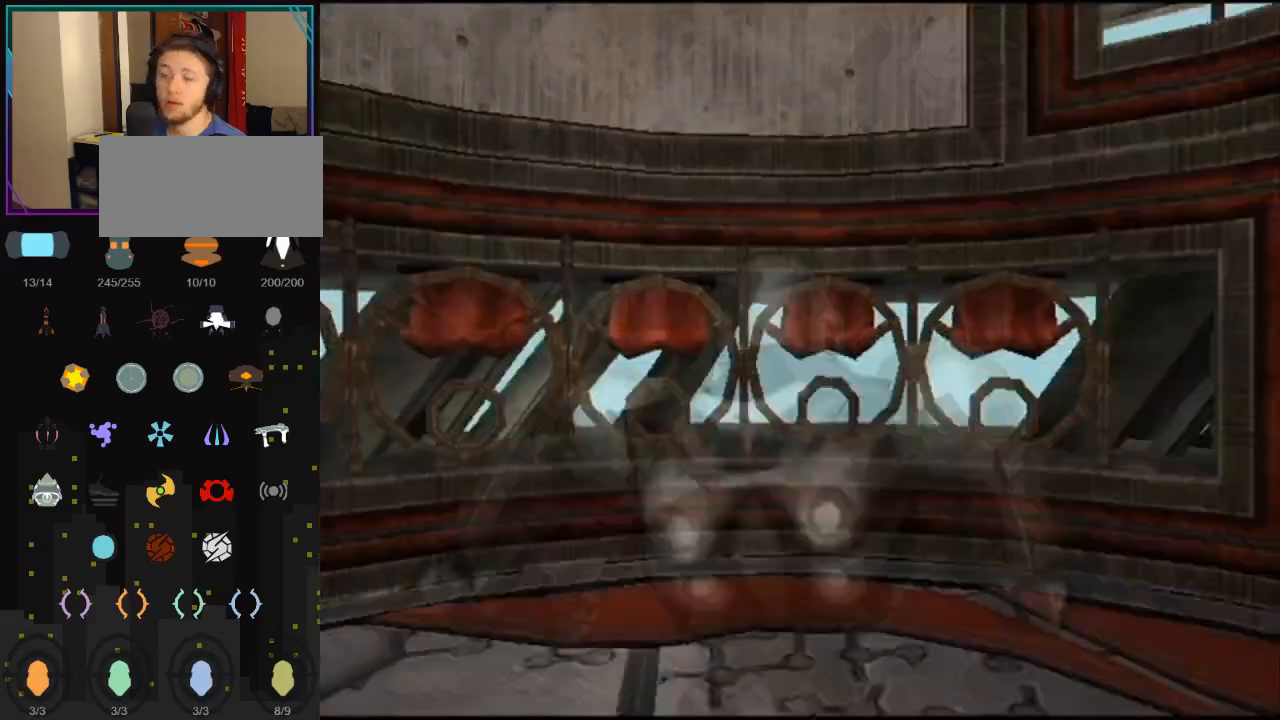
{"buttons": [], "left_stick": "right", "right_stick": "center", "events": []}
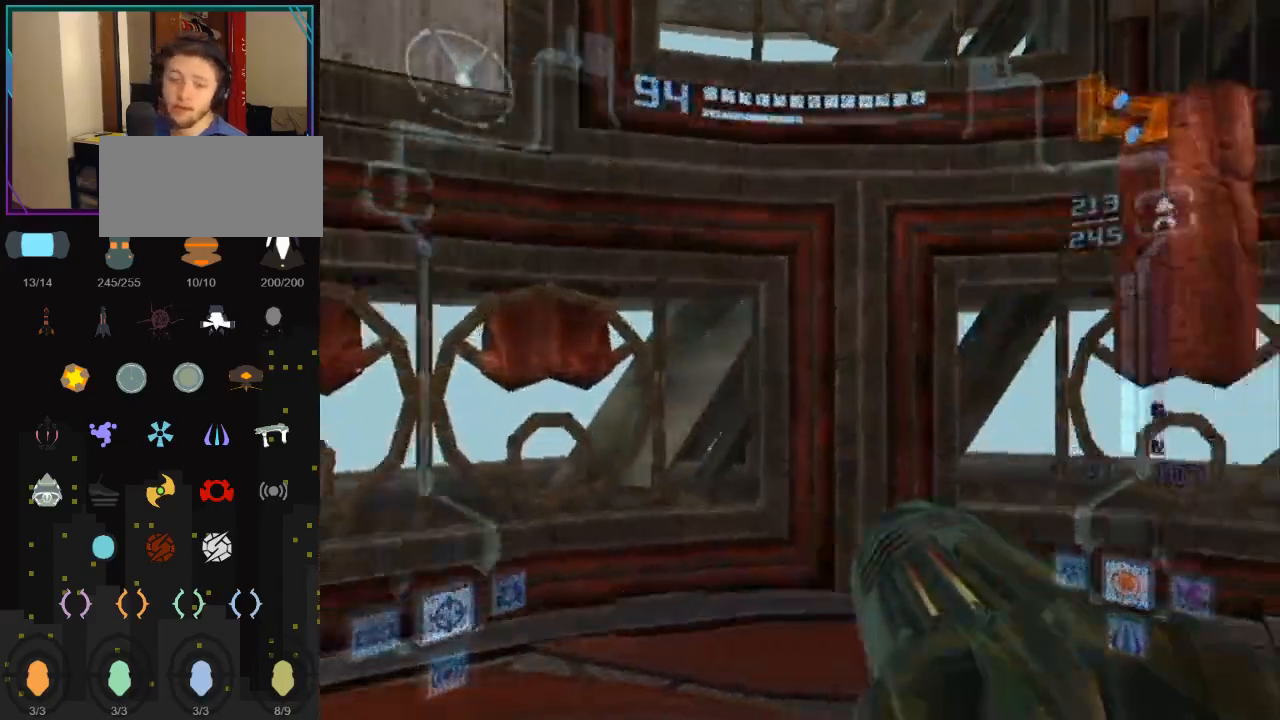
{"buttons": [], "left_stick": "right", "right_stick": "center", "events": []}
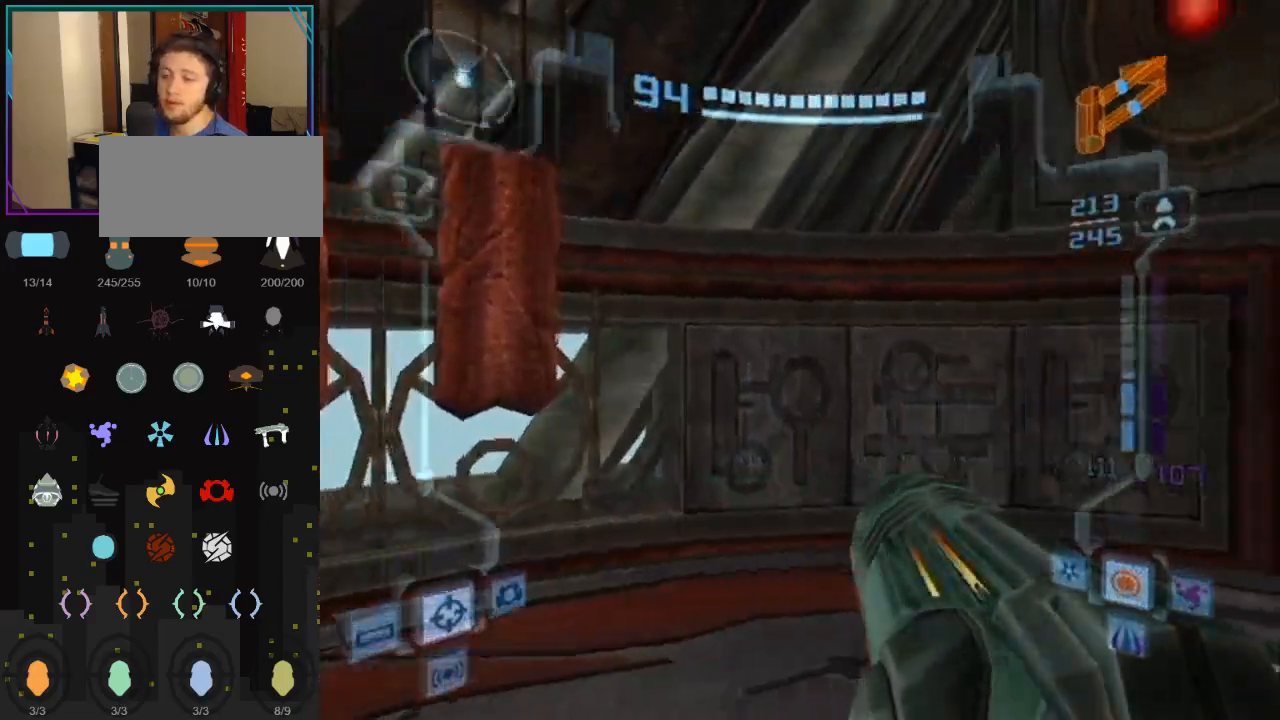
{"buttons": [], "left_stick": "center", "right_stick": "center", "events": [[150, "left_stick", "center"]]}
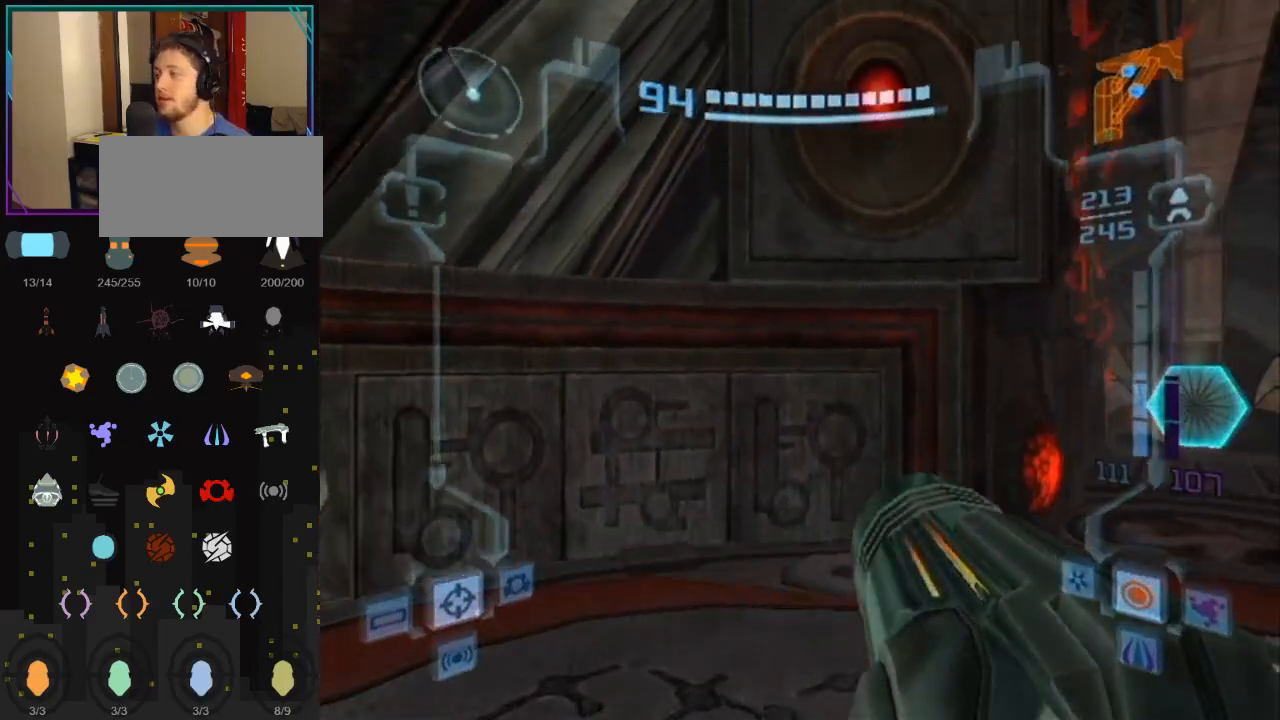
{"buttons": [], "left_stick": "center", "right_stick": "center", "events": [[167, "left_stick", "right"], [400, "left_stick", "center"]]}
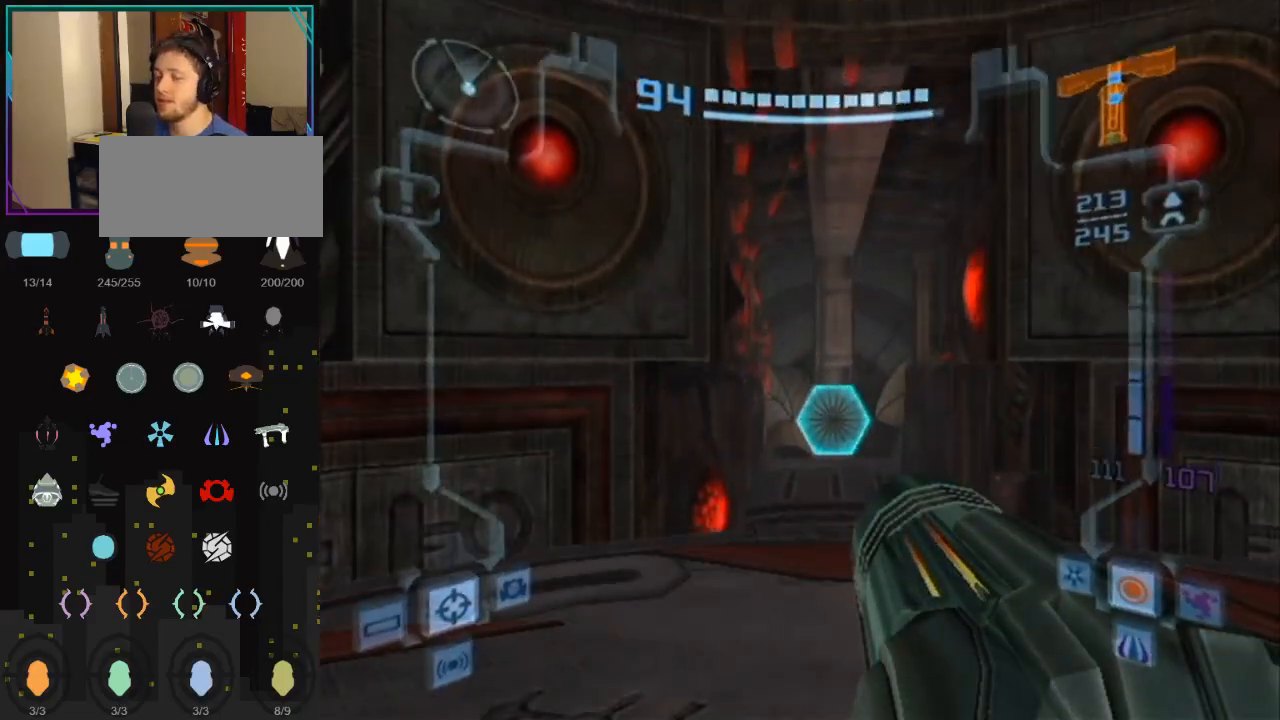
{"buttons": [], "left_stick": "center", "right_stick": "center", "events": []}
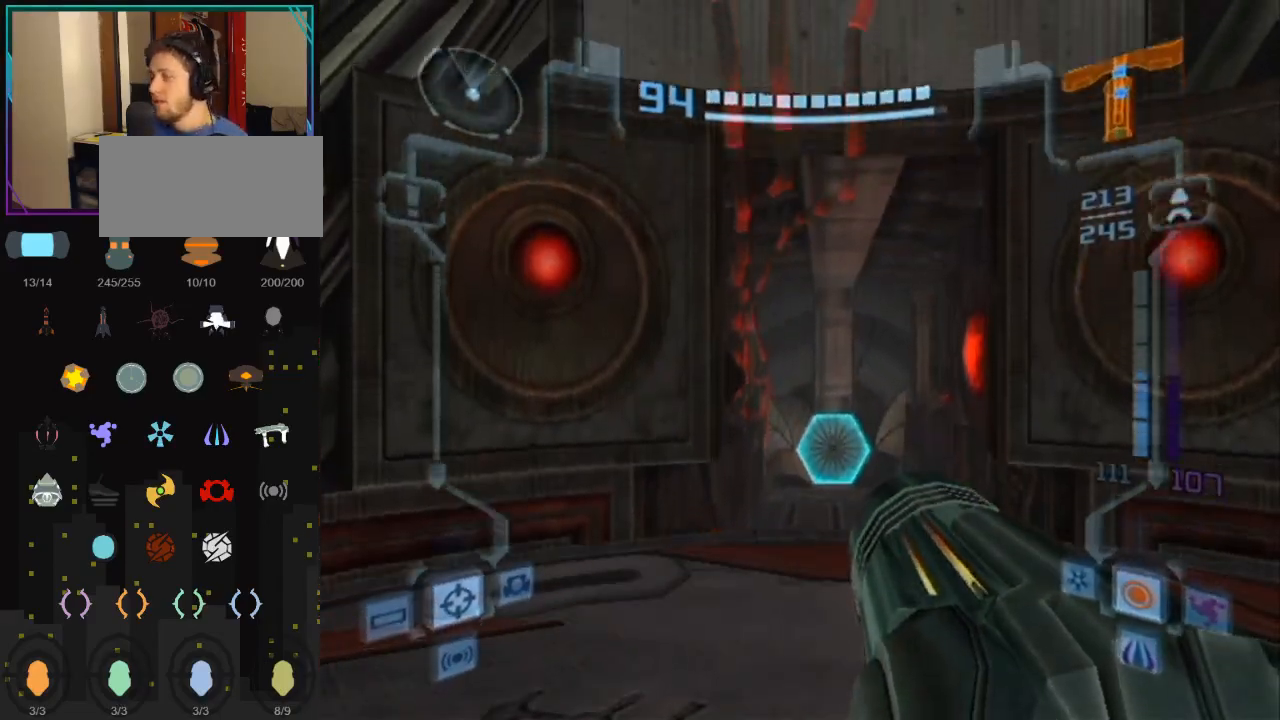
{"buttons": [], "left_stick": "center", "right_stick": "center", "events": []}
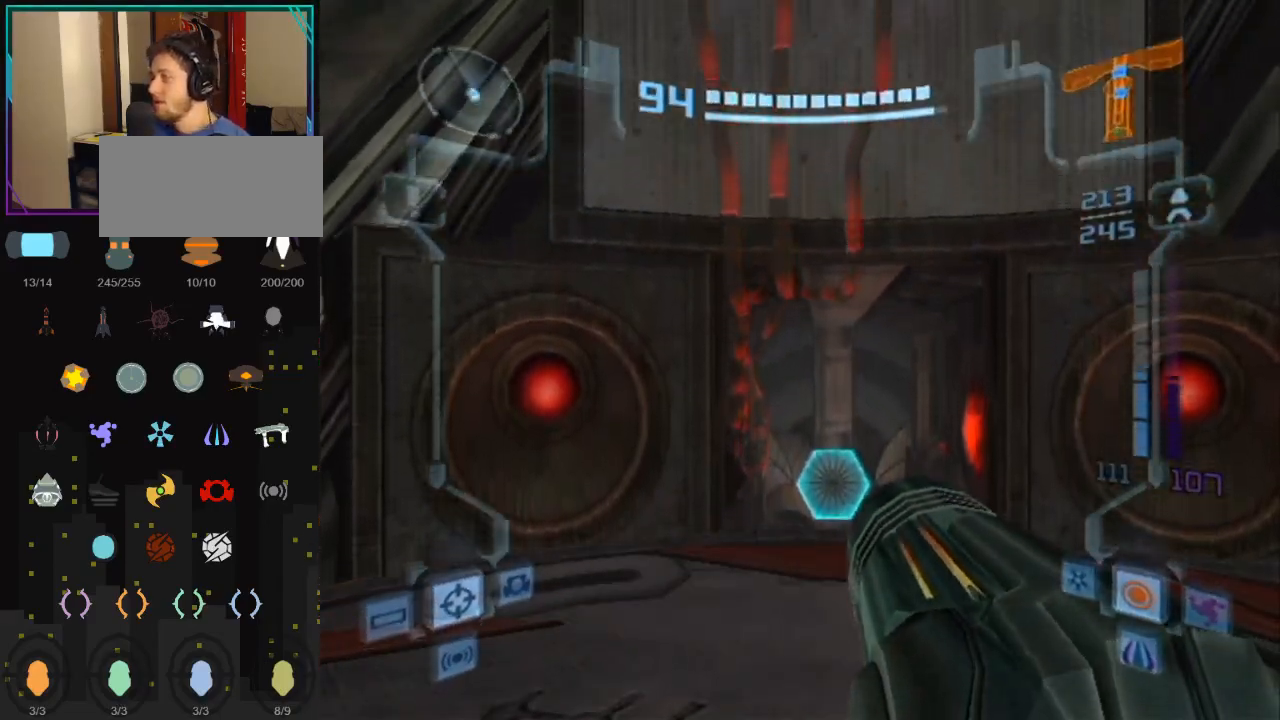
{"buttons": [], "left_stick": "center", "right_stick": "center", "events": []}
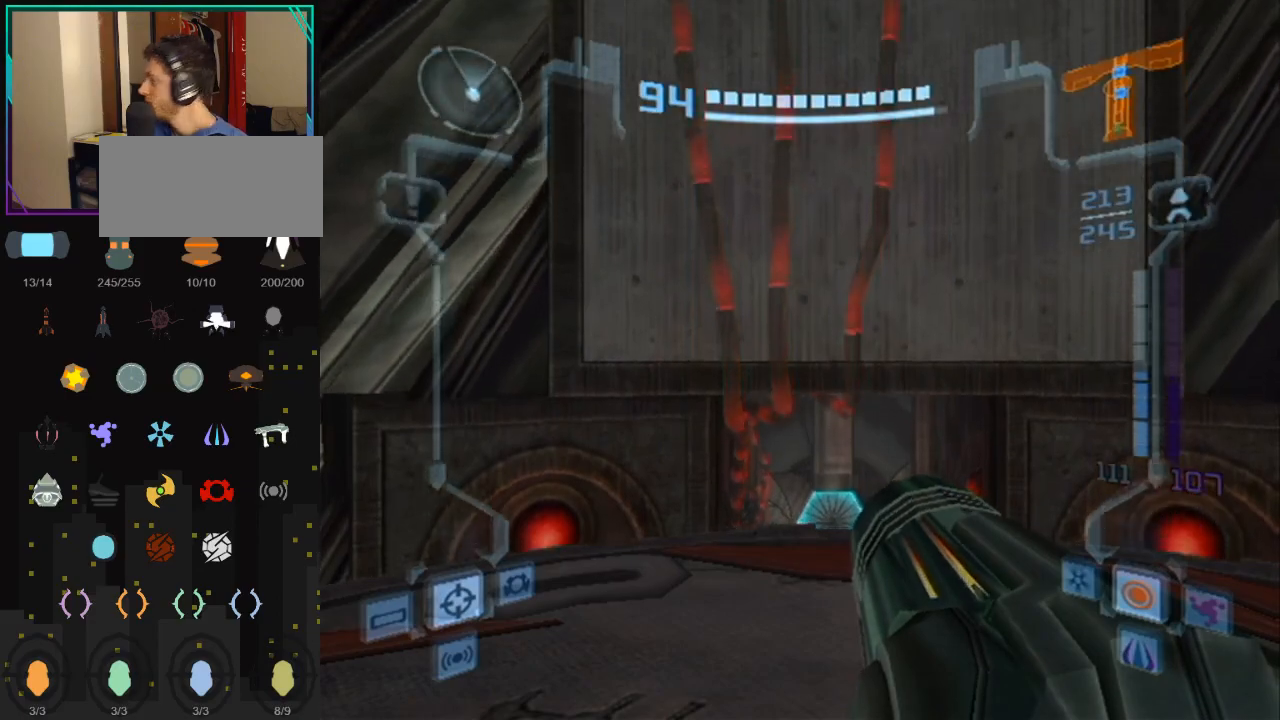
{"buttons": [], "left_stick": "center", "right_stick": "center", "events": []}
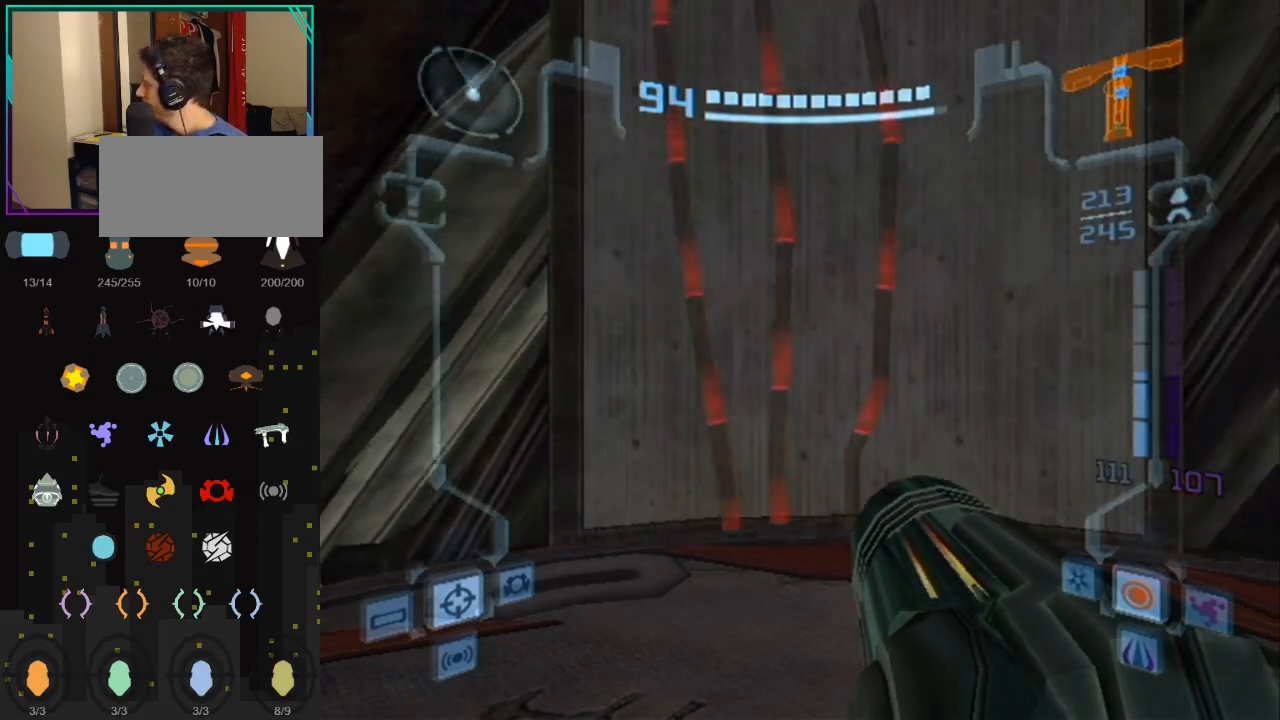
{"buttons": [], "left_stick": "center", "right_stick": "center", "events": []}
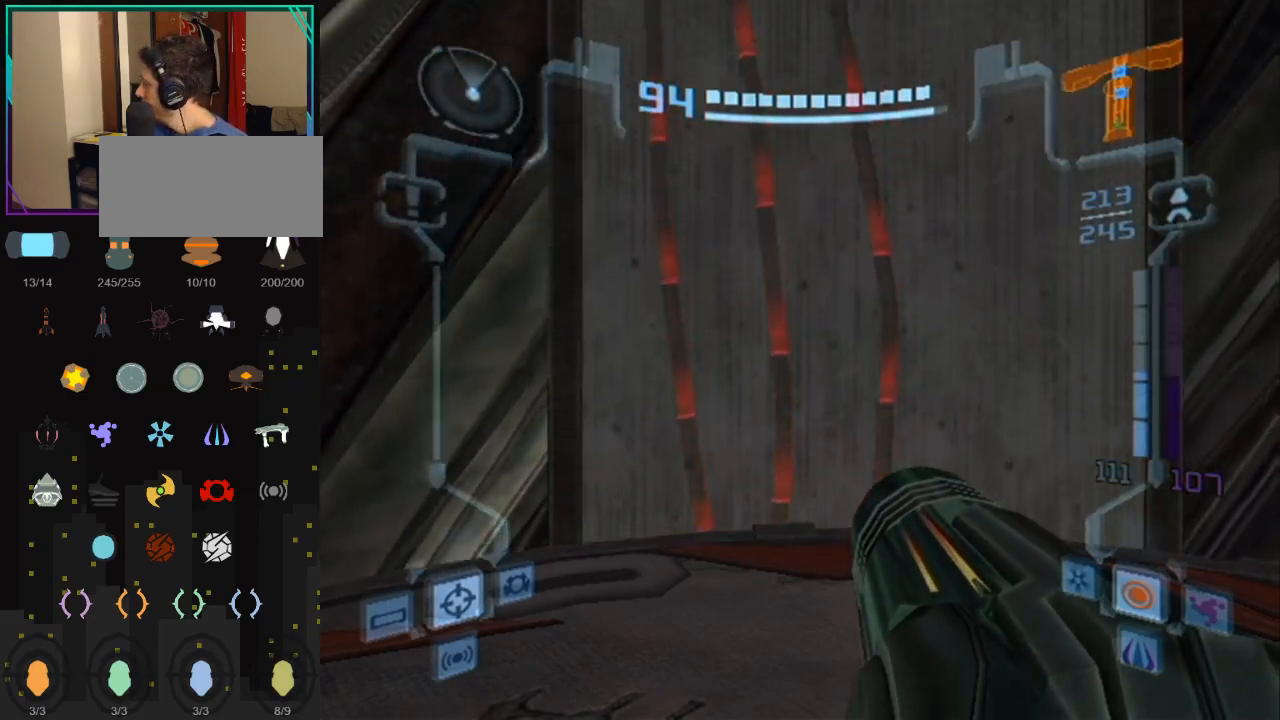
{"buttons": [], "left_stick": "center", "right_stick": "center", "events": []}
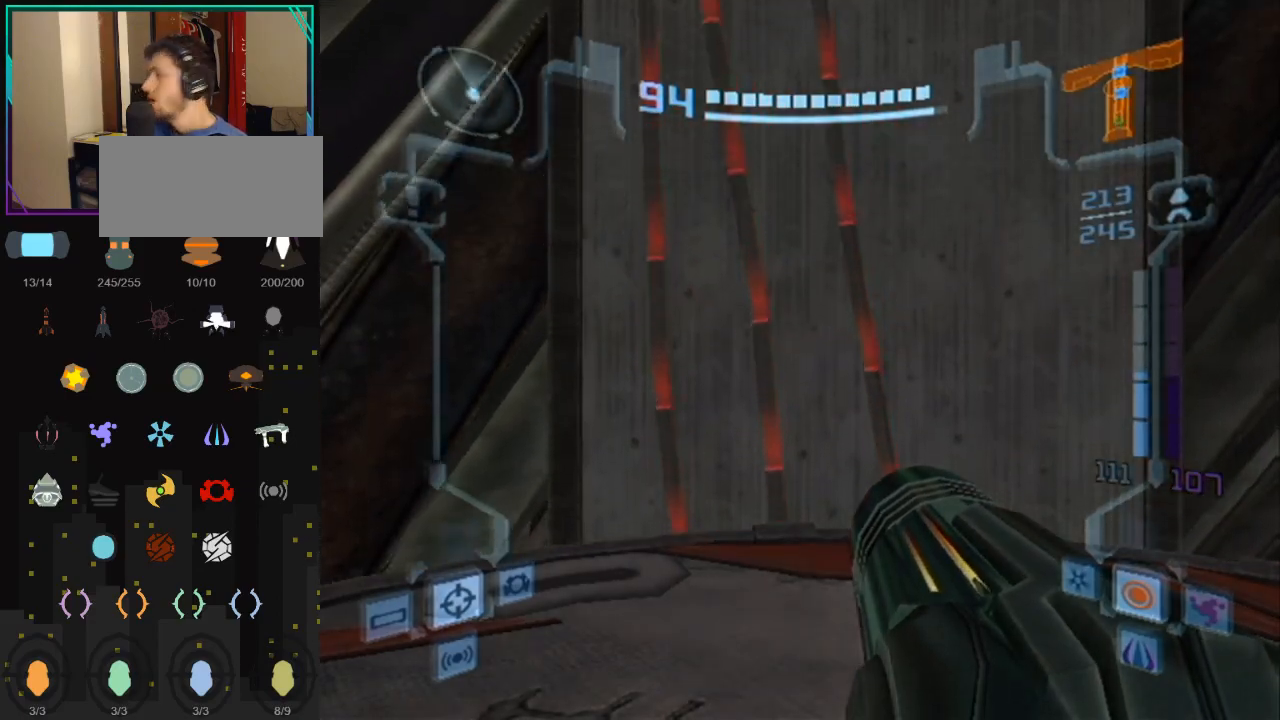
{"buttons": [], "left_stick": "center", "right_stick": "center", "events": []}
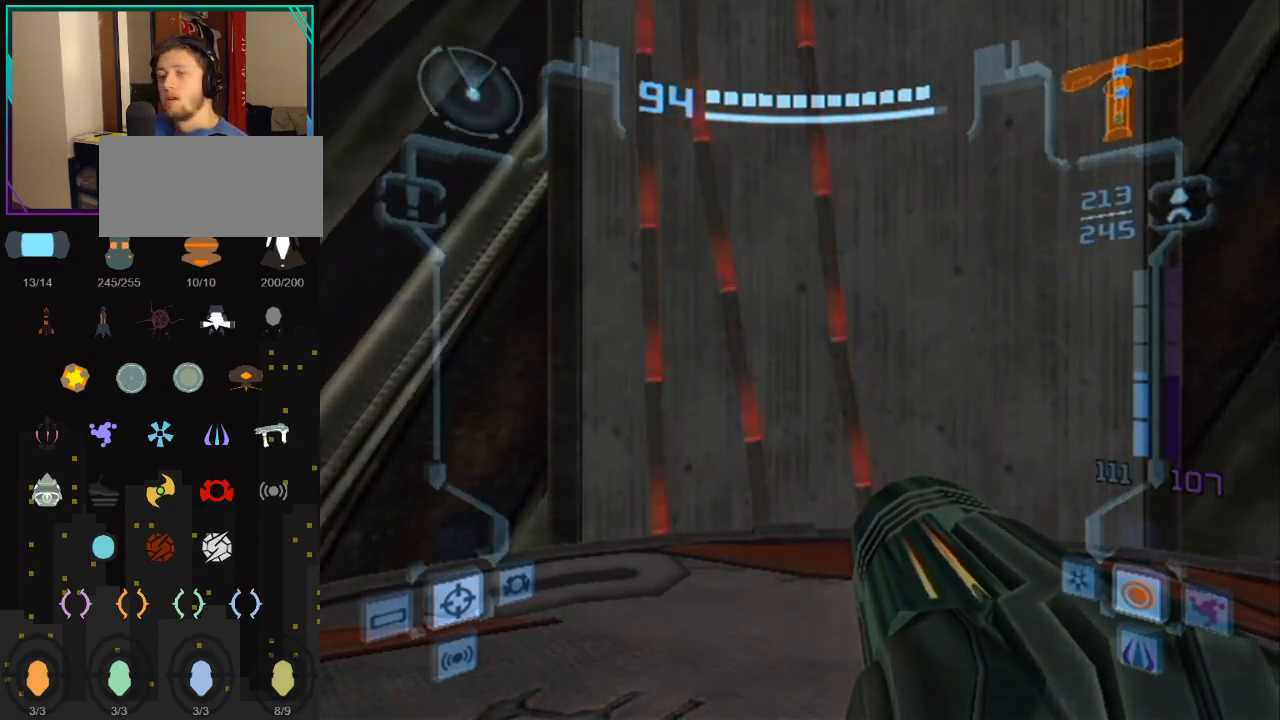
{"buttons": [], "left_stick": "center", "right_stick": "center", "events": []}
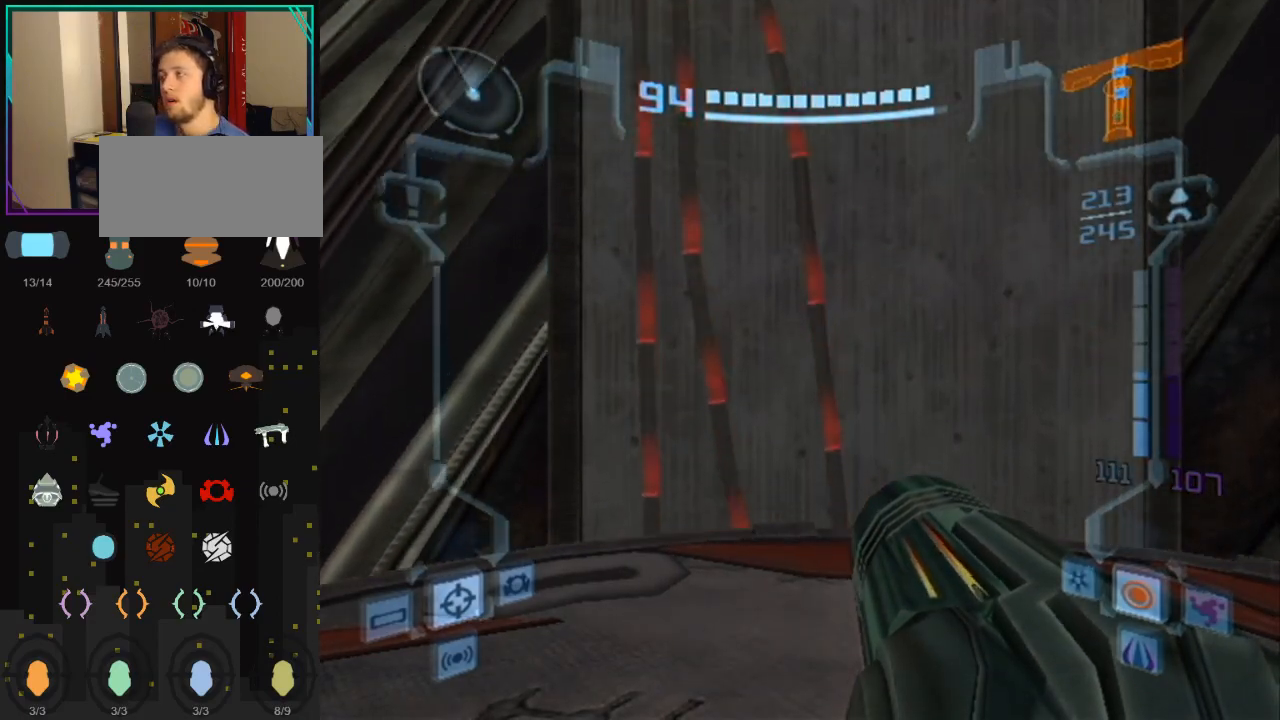
{"buttons": [], "left_stick": "center", "right_stick": "center", "events": []}
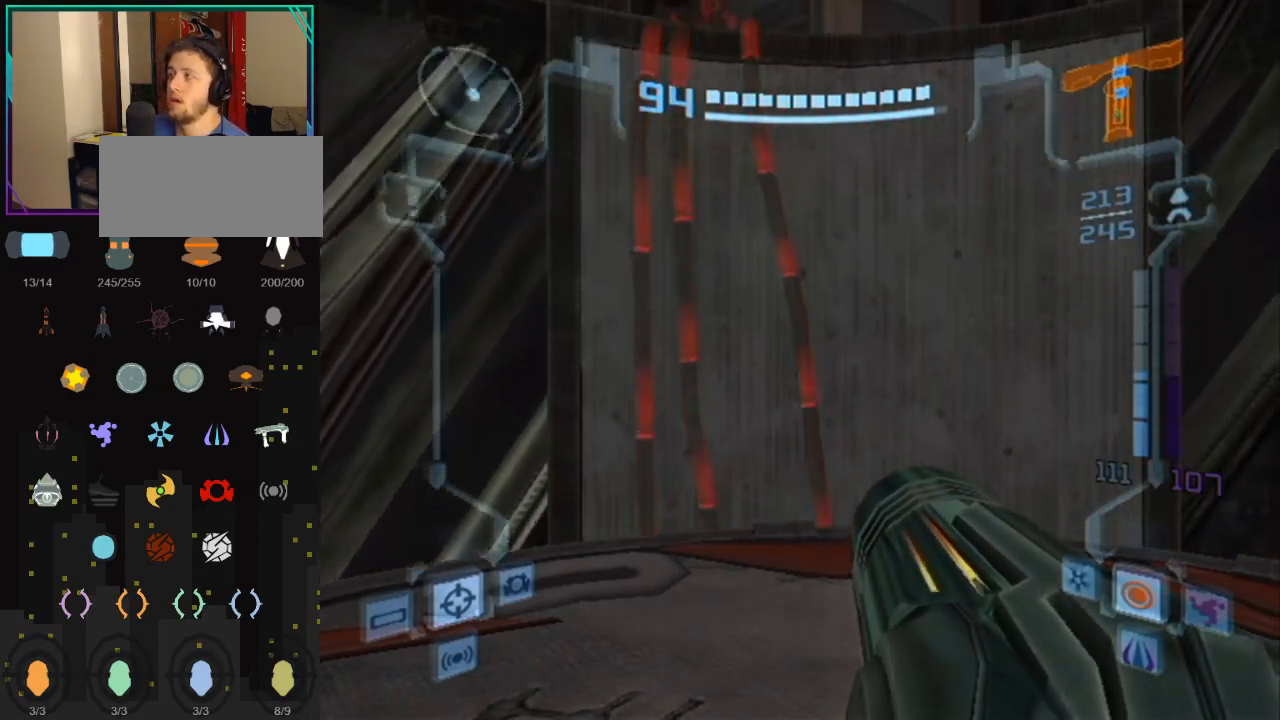
{"buttons": [], "left_stick": "up-right", "right_stick": "center", "events": [[483, "left_stick", "up-right"]]}